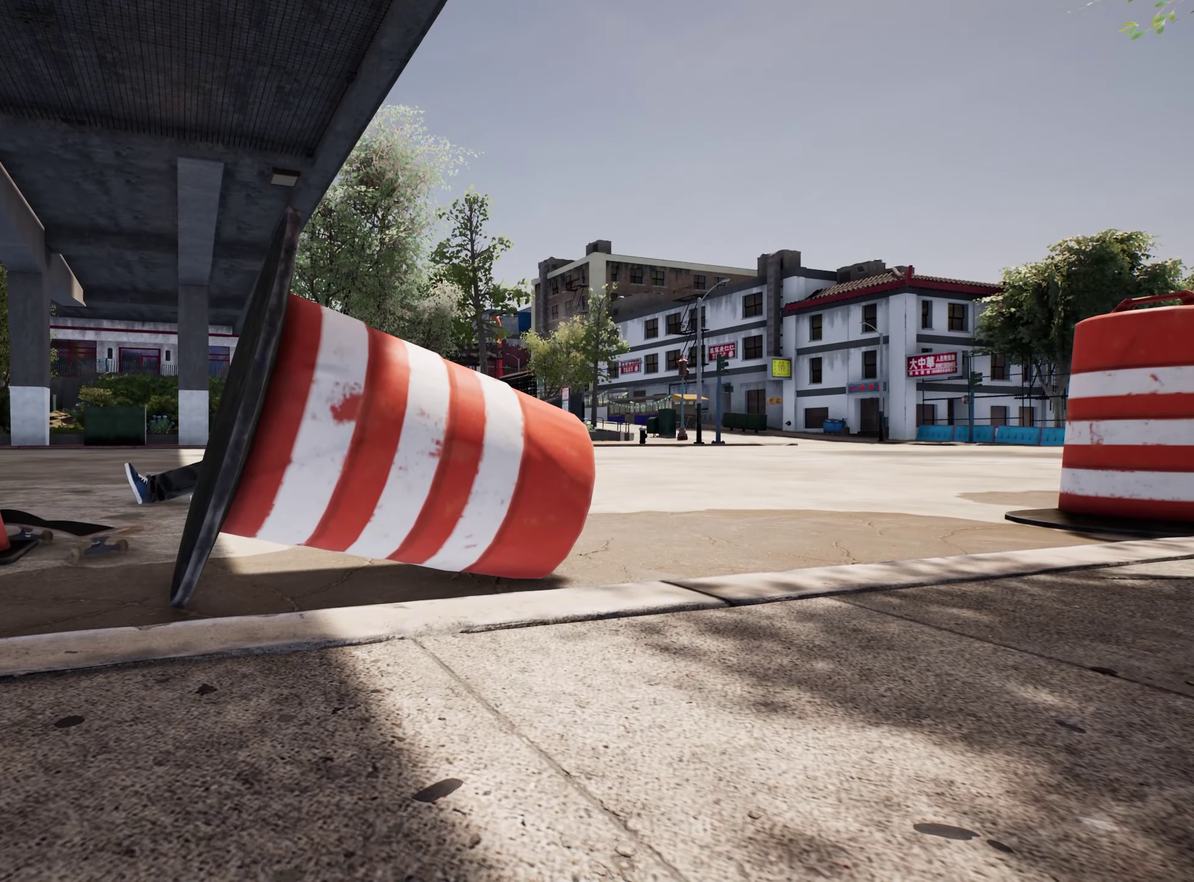
Gameplay with a controller (Xbox layout); each line is a JSON object with the inputs held at the frame after it (dt_ms = milliseconds from this image to that frame). "events" lists button and stick changes between this image and that frame as [ms after this image, input, new state], when the widget could be followed in between. This overlay highlights the sticks when they move; stick clicks (L3 R3) are not distinguishable. Not read: L3 R3.
{"dt_ms": 500, "buttons": [], "left_stick": "center", "right_stick": "center", "events": []}
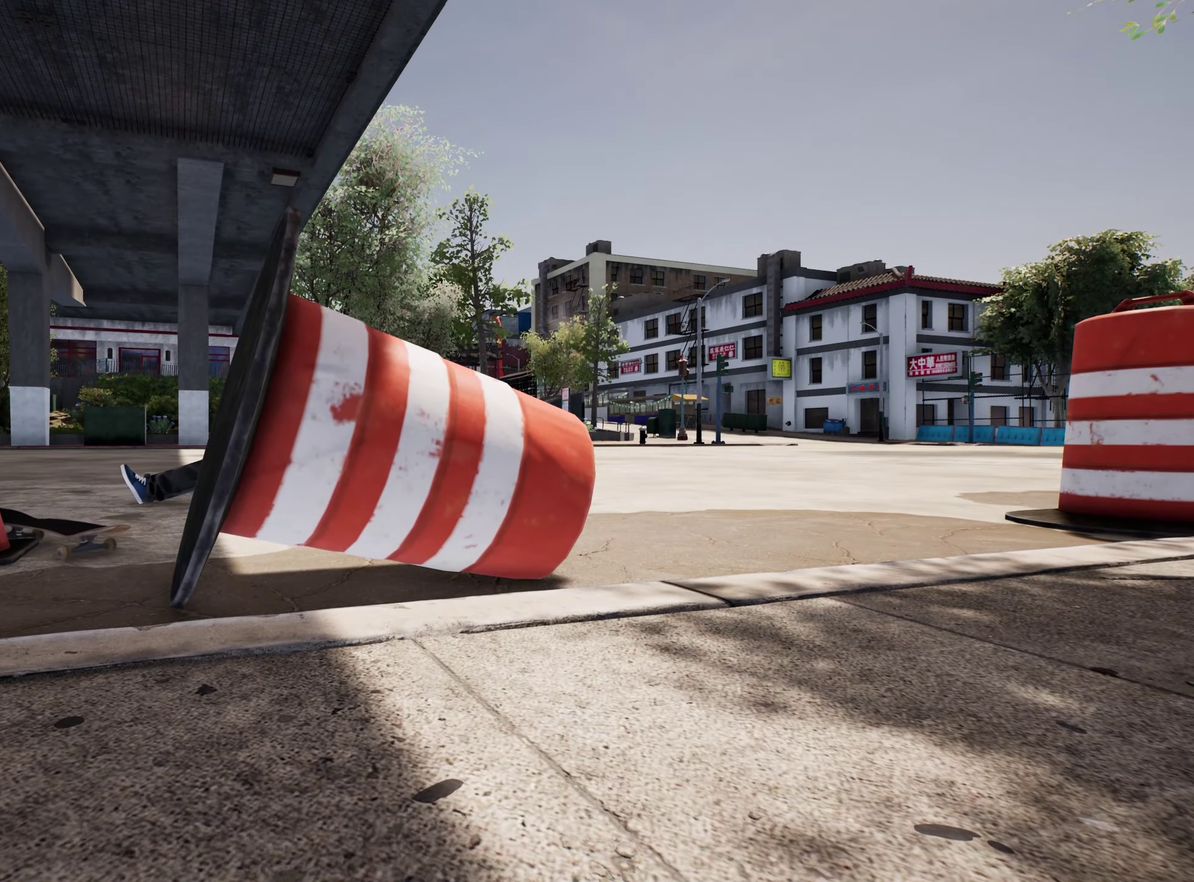
{"dt_ms": 600, "buttons": [], "left_stick": "center", "right_stick": "center", "events": [[50, "DPAD_UP", "down"], [100, "A", "down"], [100, "DPAD_UP", "up"], [100, "left_stick", "up-left"], [184, "A", "up"], [184, "left_stick", "up"], [250, "A", "down"], [334, "A", "up"], [433, "Y", "down"], [533, "Y", "up"], [600, "left_stick", "center"]]}
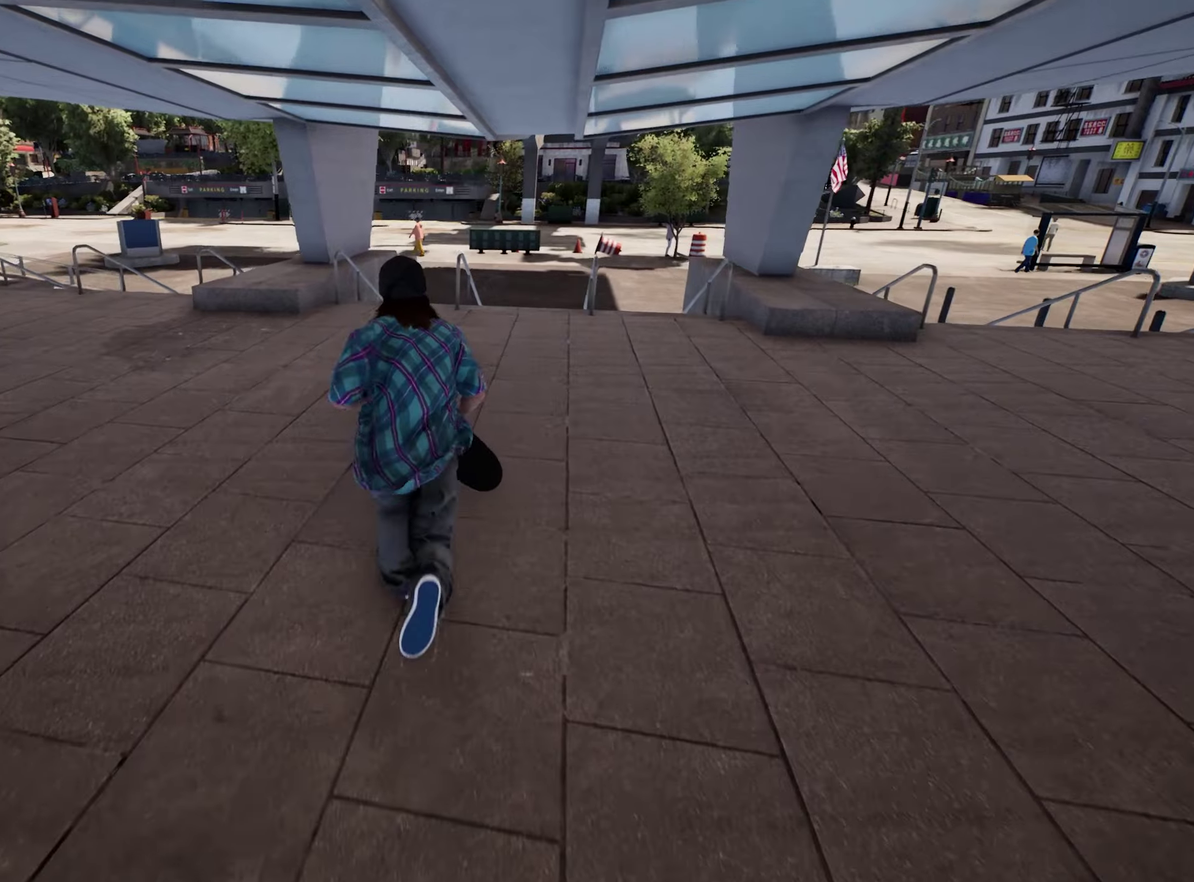
{"dt_ms": 400, "buttons": [], "left_stick": "center", "right_stick": "down", "events": [[216, "right_stick", "down"], [333, "L2", "down"], [400, "L2", "up"]]}
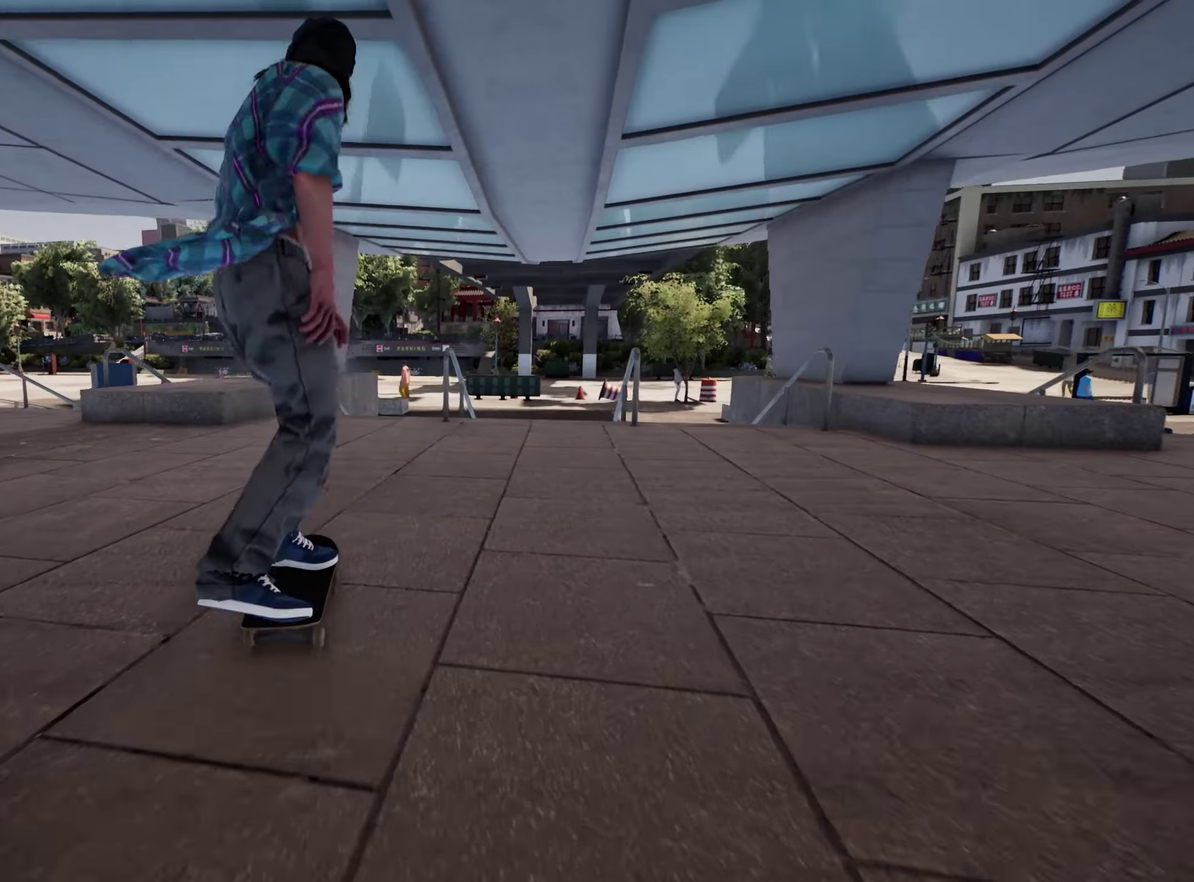
{"dt_ms": 500, "buttons": ["L2"], "left_stick": "center", "right_stick": "down", "events": [[433, "L2", "down"]]}
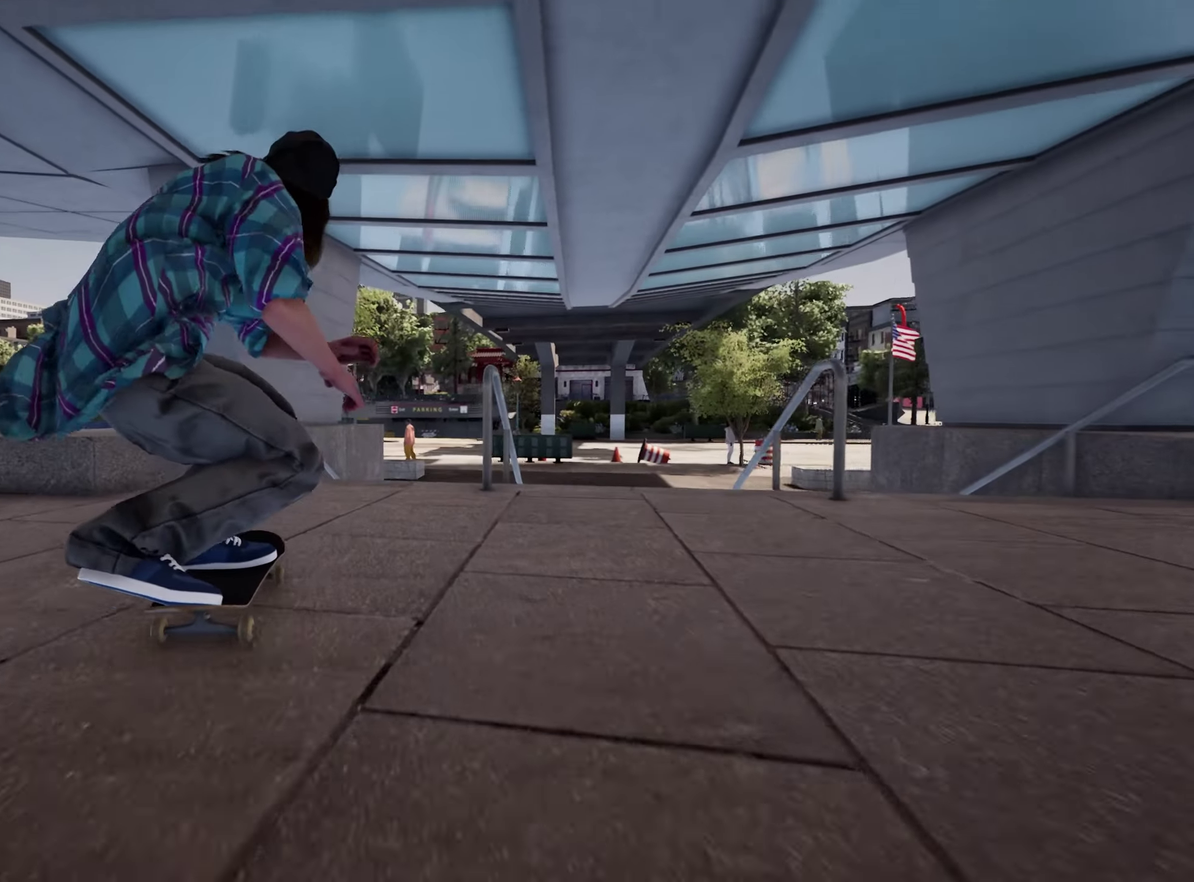
{"dt_ms": 700, "buttons": [], "left_stick": "center", "right_stick": "down", "events": [[16, "L2", "up"], [300, "left_stick", "up"], [383, "R2", "down"], [383, "right_stick", "center"], [483, "left_stick", "center"], [566, "R2", "up"], [666, "right_stick", "down"]]}
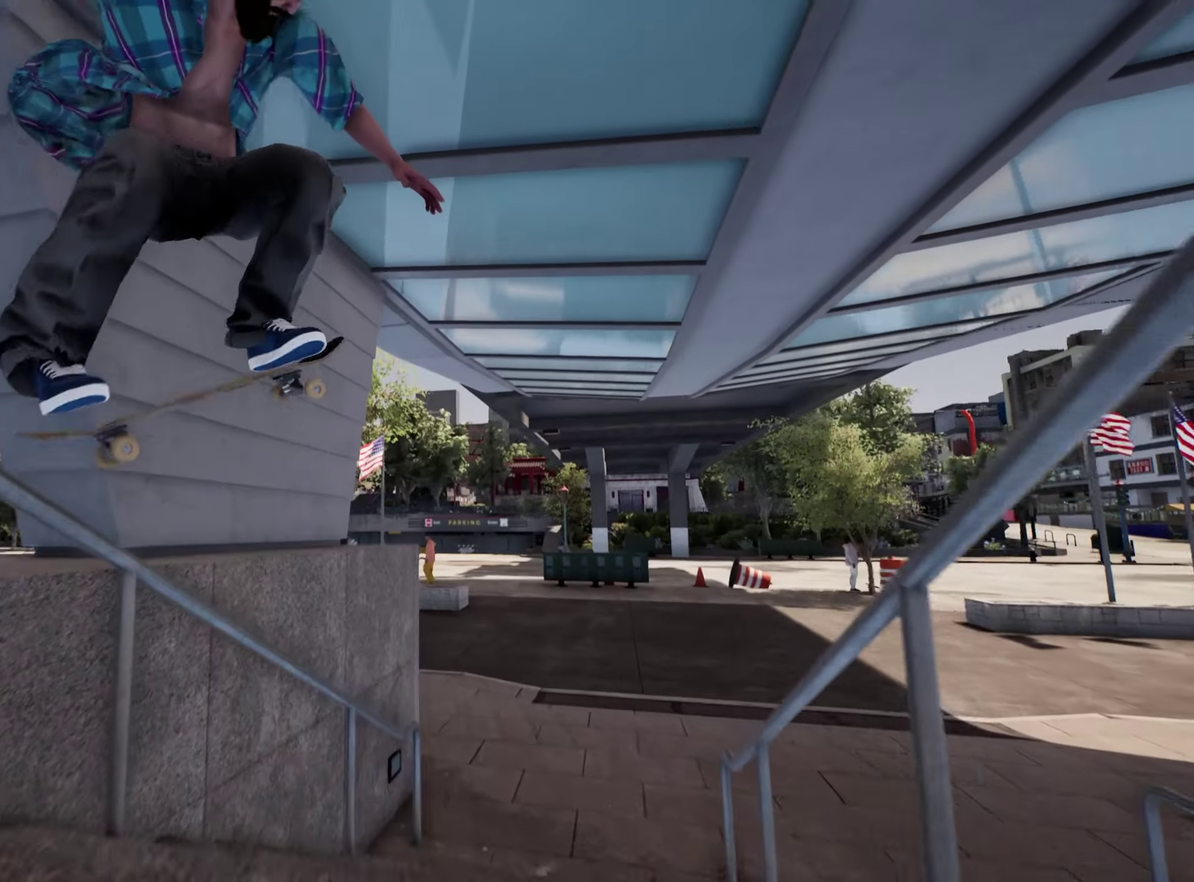
{"dt_ms": 300, "buttons": [], "left_stick": "center", "right_stick": "down", "events": []}
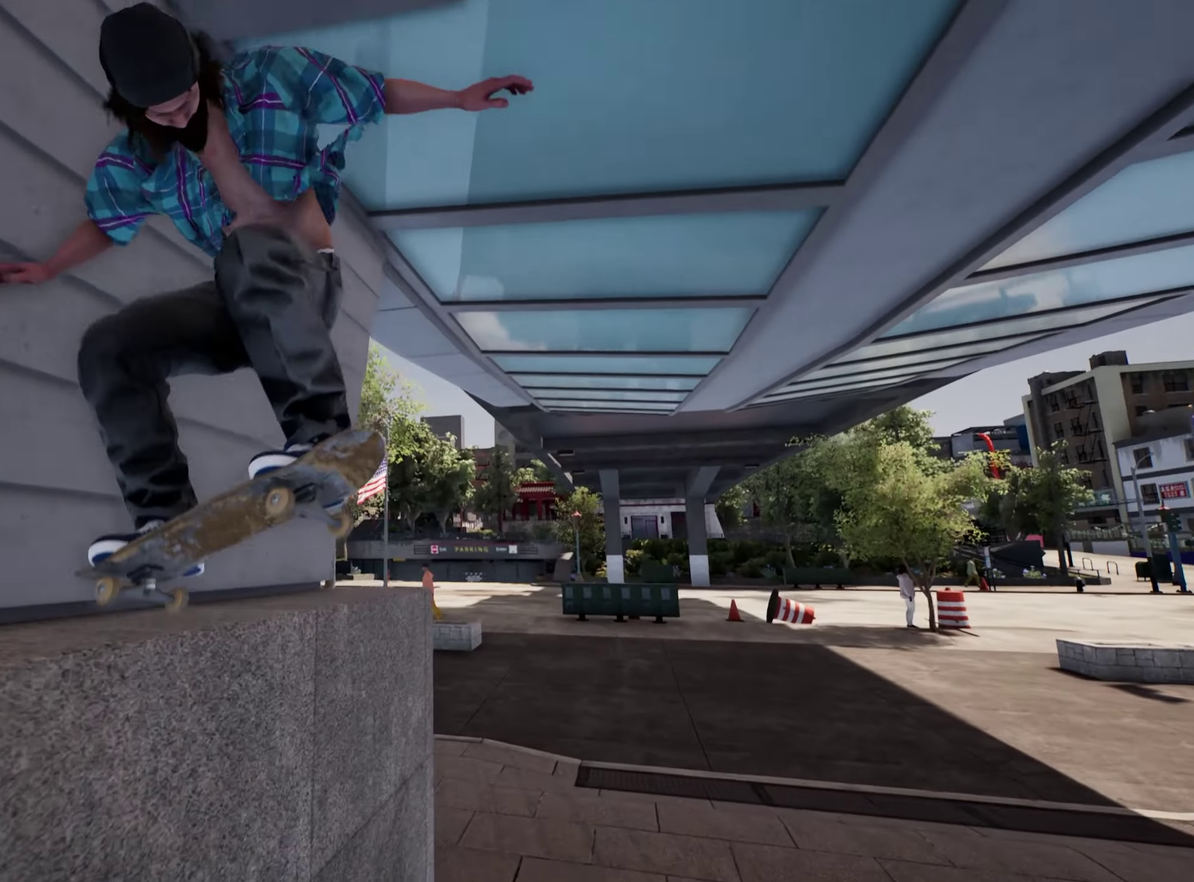
{"dt_ms": 600, "buttons": [], "left_stick": "center", "right_stick": "center", "events": [[200, "R2", "down"], [250, "left_stick", "up"], [300, "right_stick", "left"], [350, "right_stick", "up-left"], [416, "left_stick", "center"], [416, "right_stick", "center"], [450, "R2", "up"]]}
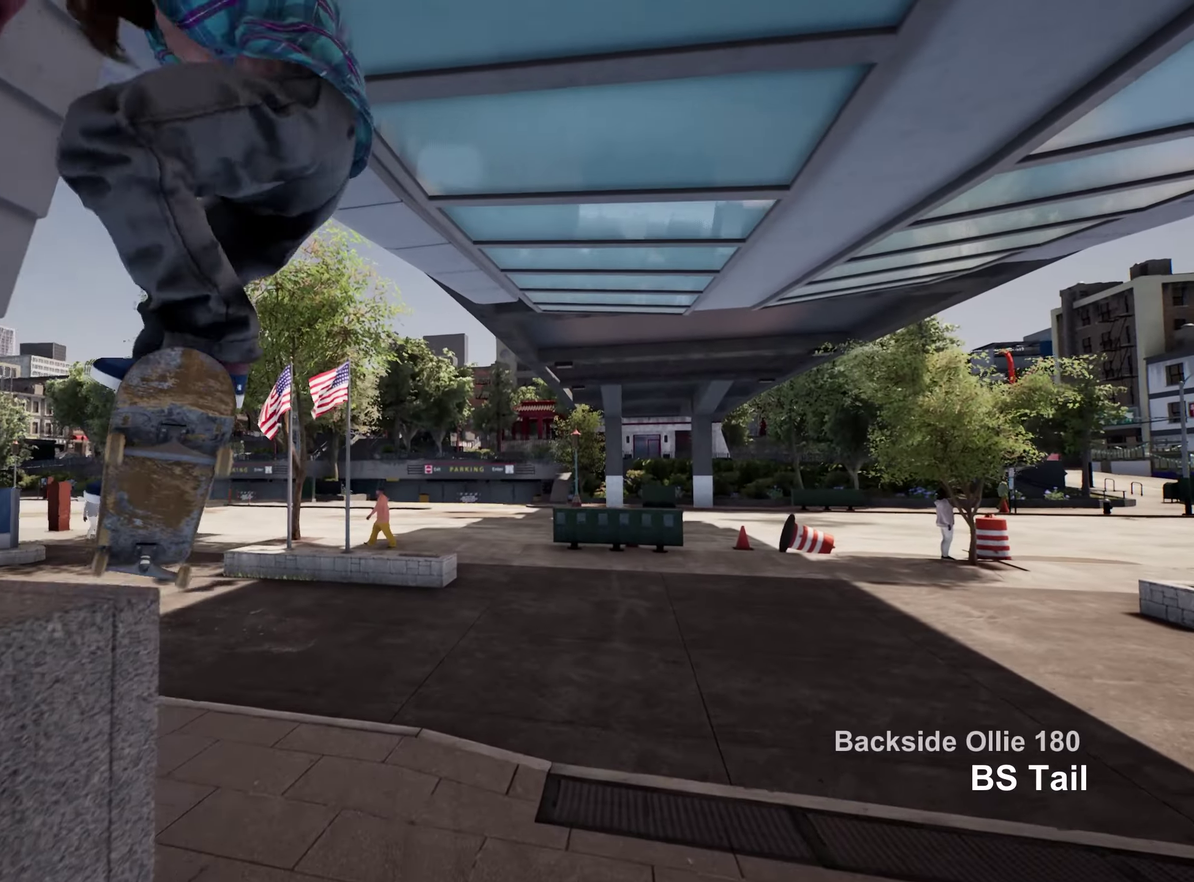
{"dt_ms": 400, "buttons": [], "left_stick": "center", "right_stick": "center", "events": [[116, "right_stick", "up"], [266, "right_stick", "center"]]}
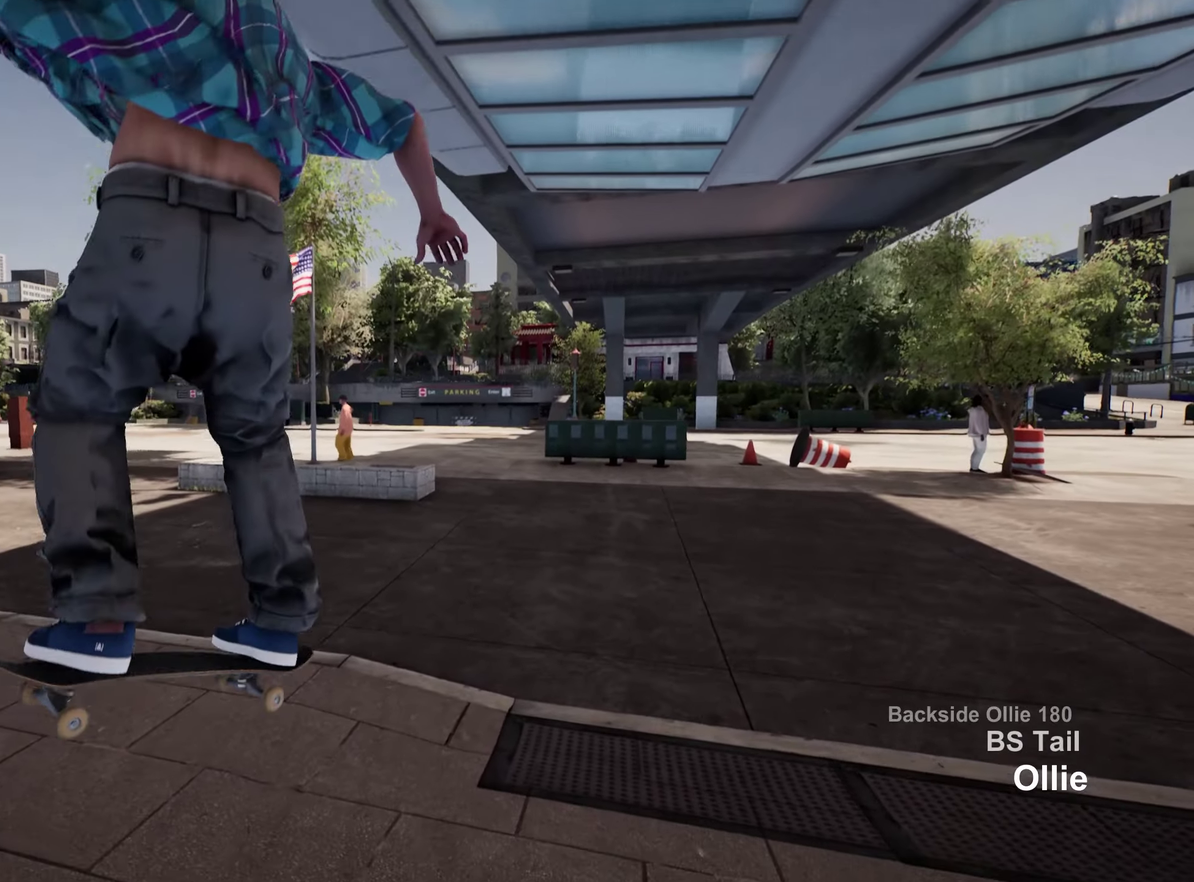
{"dt_ms": 500, "buttons": [], "left_stick": "center", "right_stick": "center", "events": []}
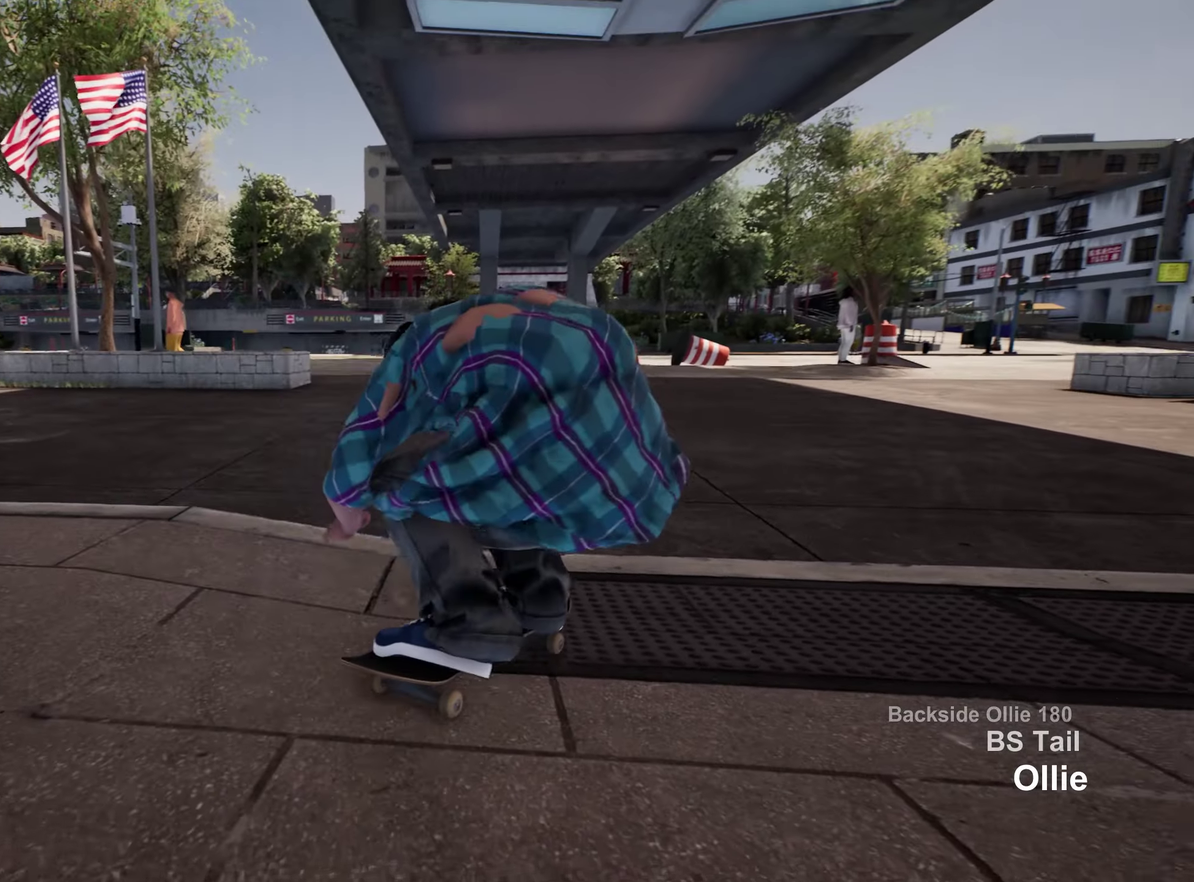
{"dt_ms": 400, "buttons": [], "left_stick": "center", "right_stick": "center", "events": [[216, "X", "down"], [383, "X", "up"]]}
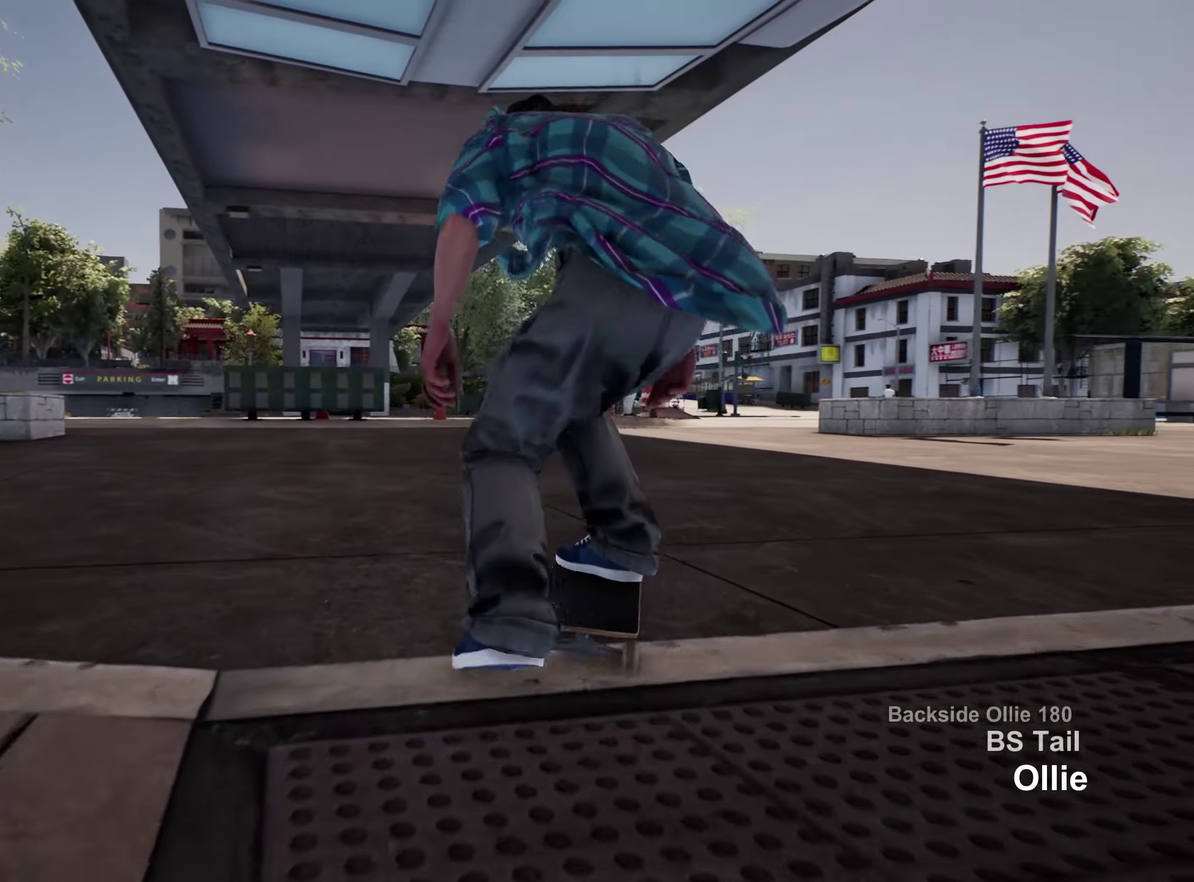
{"dt_ms": 600, "buttons": ["L2"], "left_stick": "center", "right_stick": "center", "events": [[16, "L2", "down"], [133, "L2", "up"], [483, "L2", "down"]]}
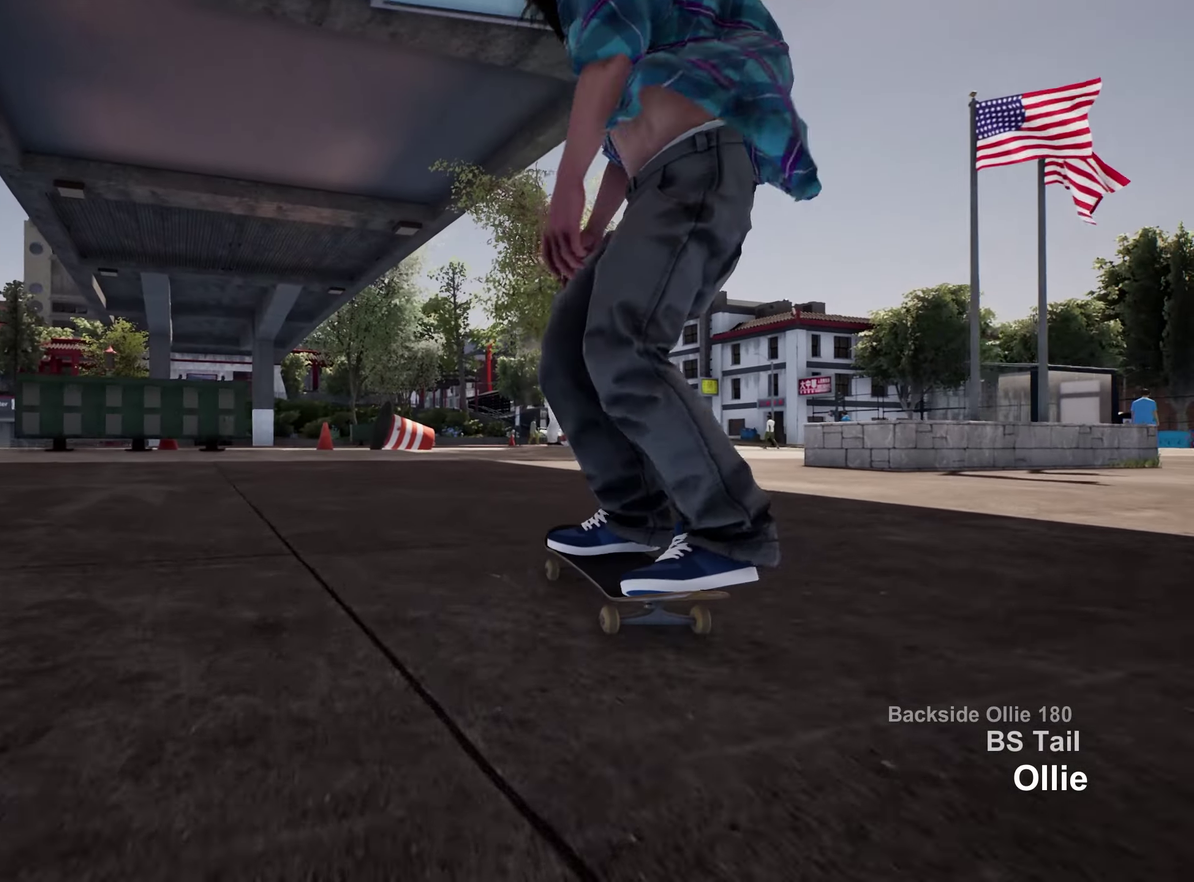
{"dt_ms": 700, "buttons": [], "left_stick": "center", "right_stick": "center", "events": [[16, "L2", "up"], [283, "L2", "down"], [416, "L2", "up"], [567, "L2", "down"], [667, "L2", "up"]]}
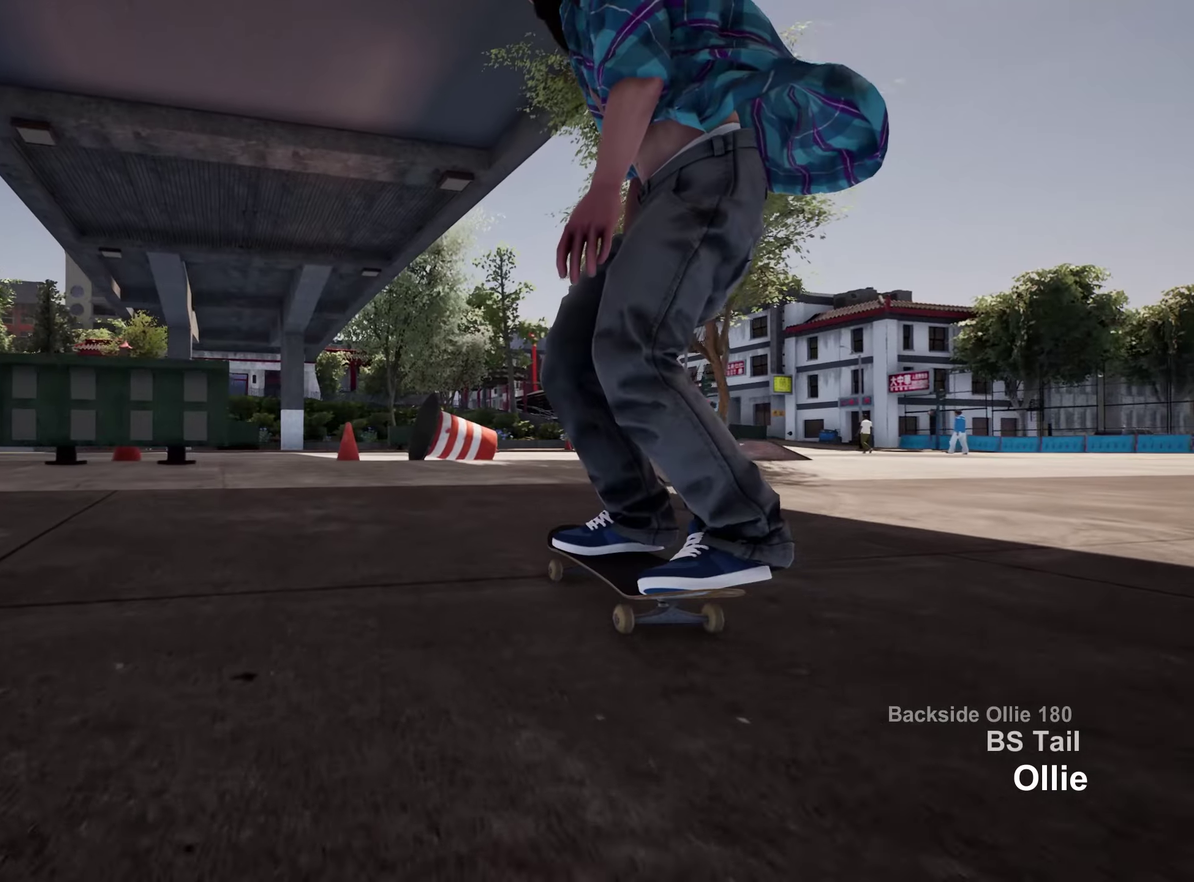
{"dt_ms": 300, "buttons": [], "left_stick": "down", "right_stick": "center", "events": [[250, "left_stick", "down"]]}
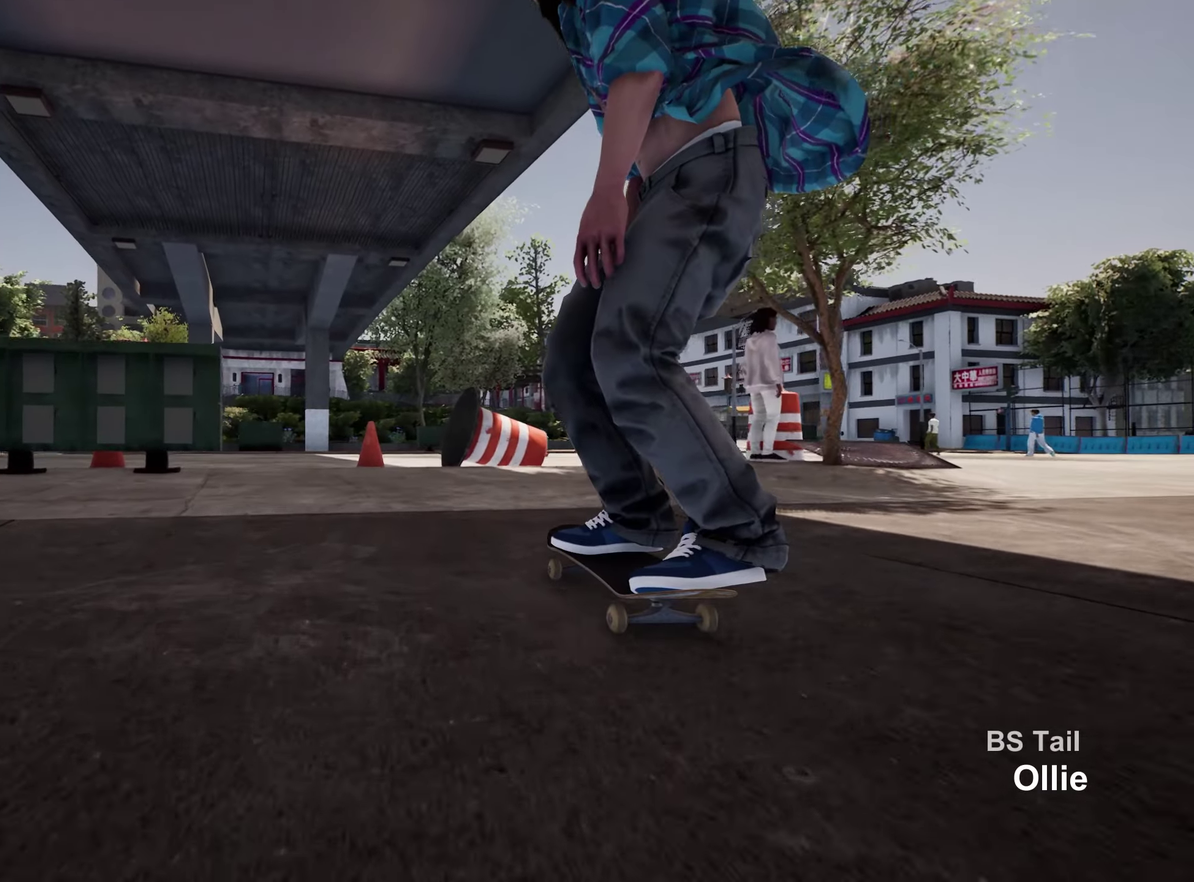
{"dt_ms": 500, "buttons": [], "left_stick": "down", "right_stick": "center", "events": [[200, "R2", "down"], [300, "R2", "up"]]}
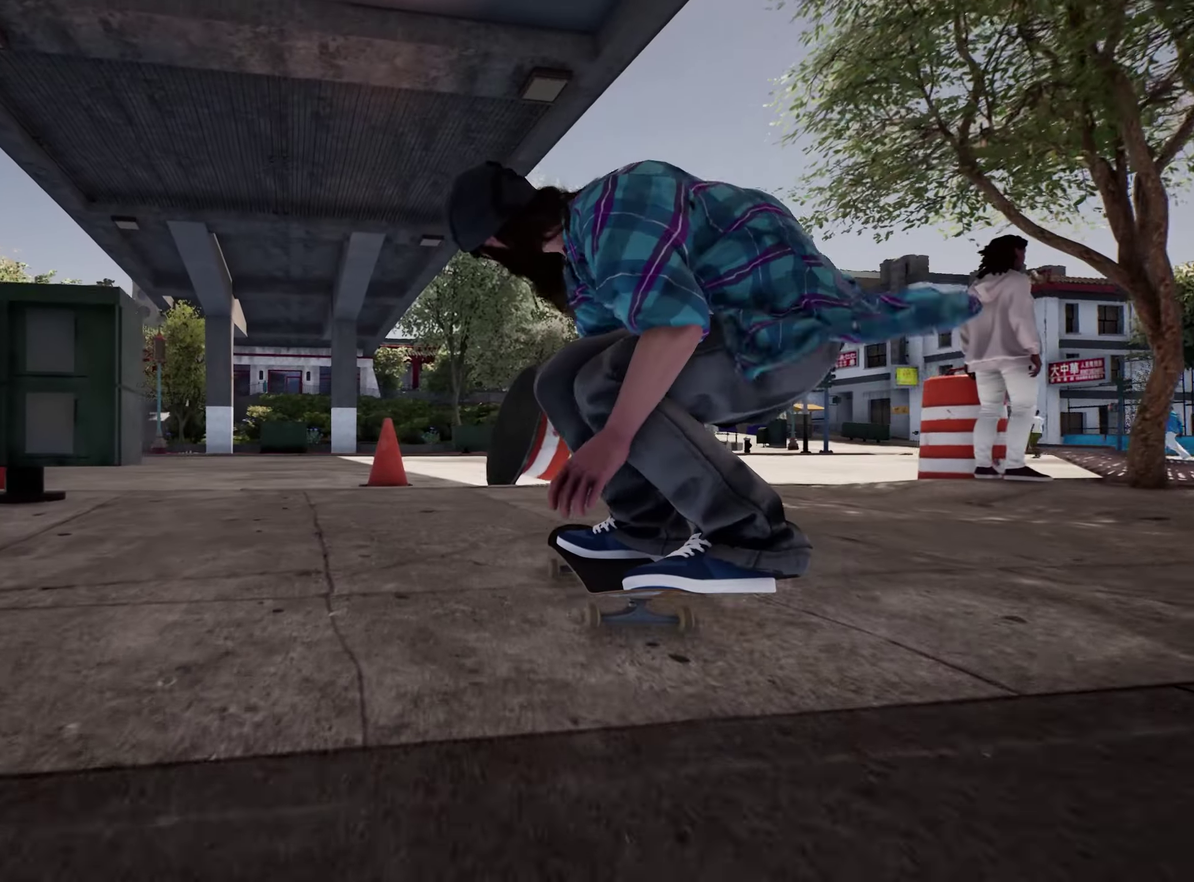
{"dt_ms": 400, "buttons": [], "left_stick": "down", "right_stick": "up", "events": [[367, "right_stick", "up"]]}
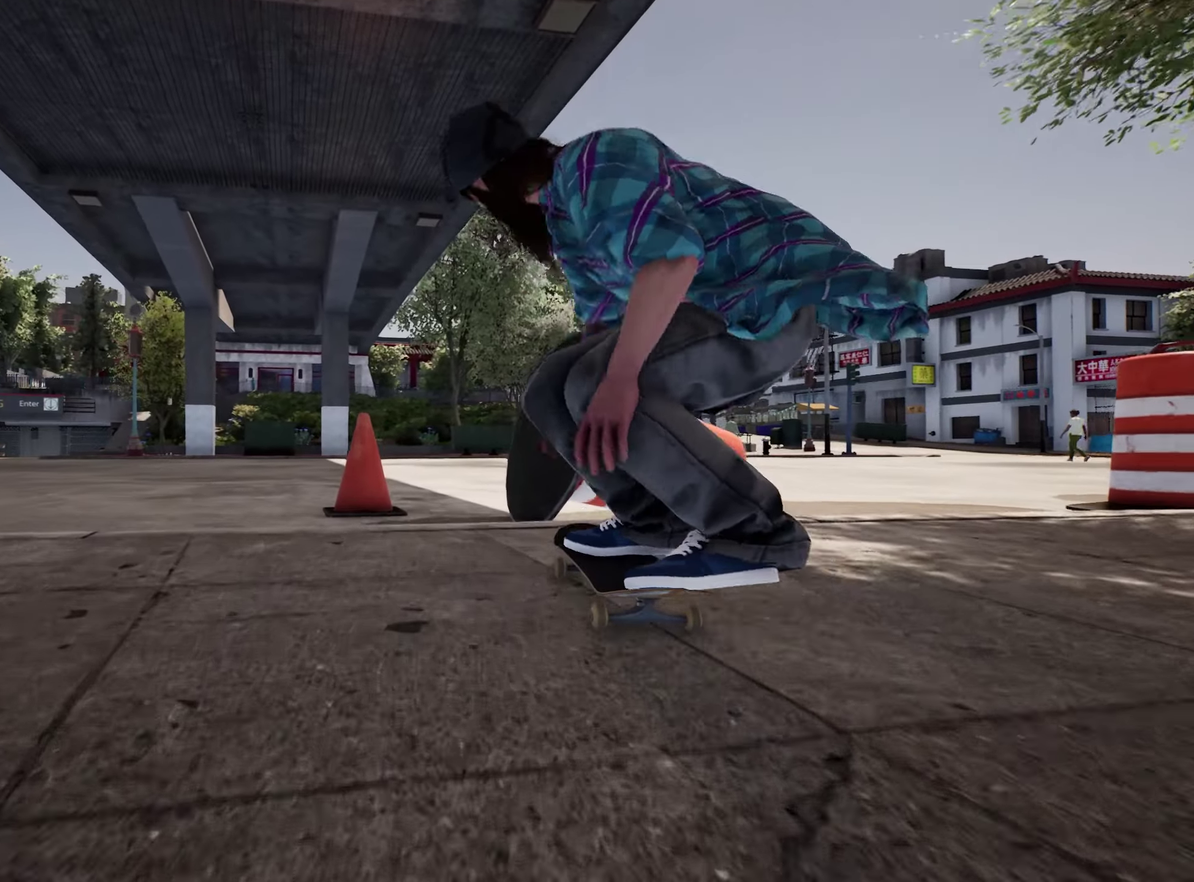
{"dt_ms": 800, "buttons": ["R2"], "left_stick": "center", "right_stick": "right", "events": [[33, "left_stick", "center"], [67, "right_stick", "center"], [200, "right_stick", "right"], [483, "R2", "down"]]}
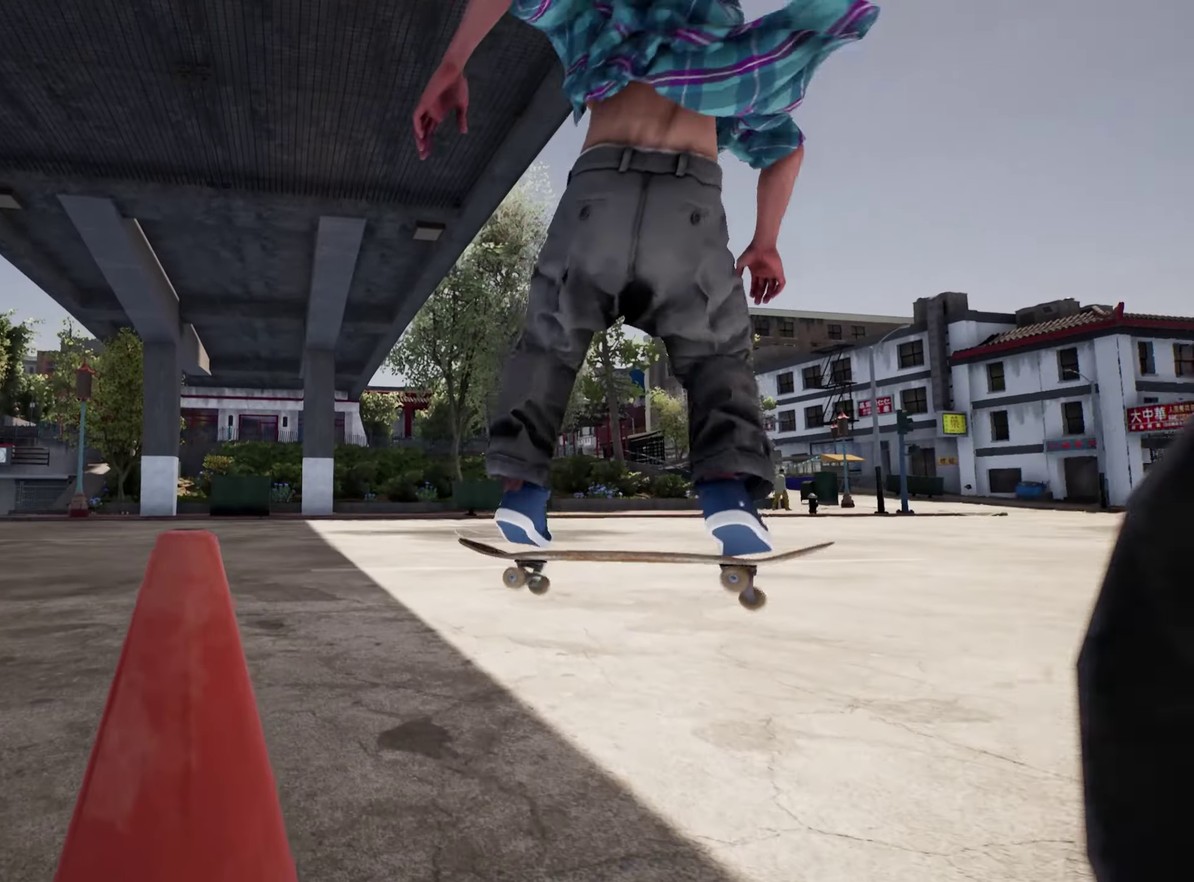
{"dt_ms": 300, "buttons": [], "left_stick": "center", "right_stick": "center", "events": [[17, "right_stick", "center"], [33, "R2", "up"]]}
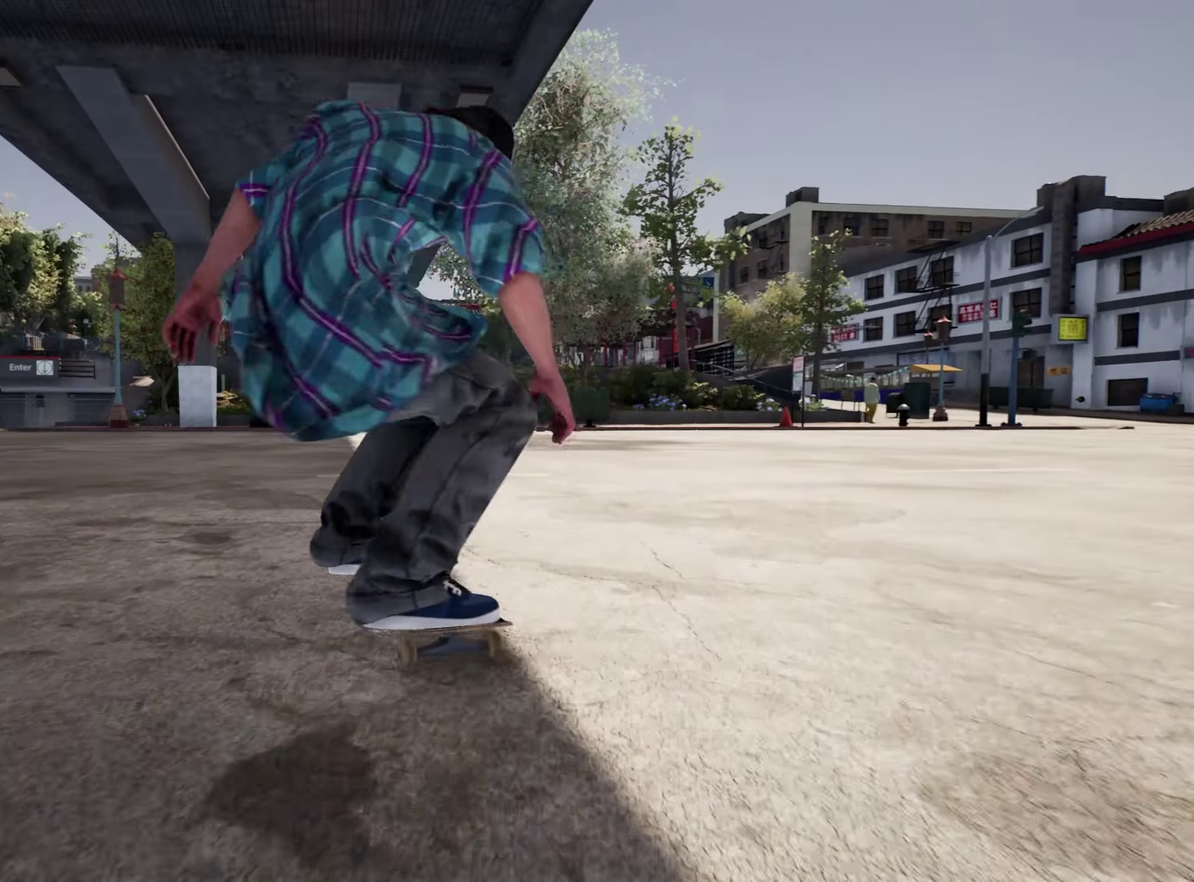
{"dt_ms": 500, "buttons": ["R2"], "left_stick": "center", "right_stick": "center", "events": [[417, "R2", "down"]]}
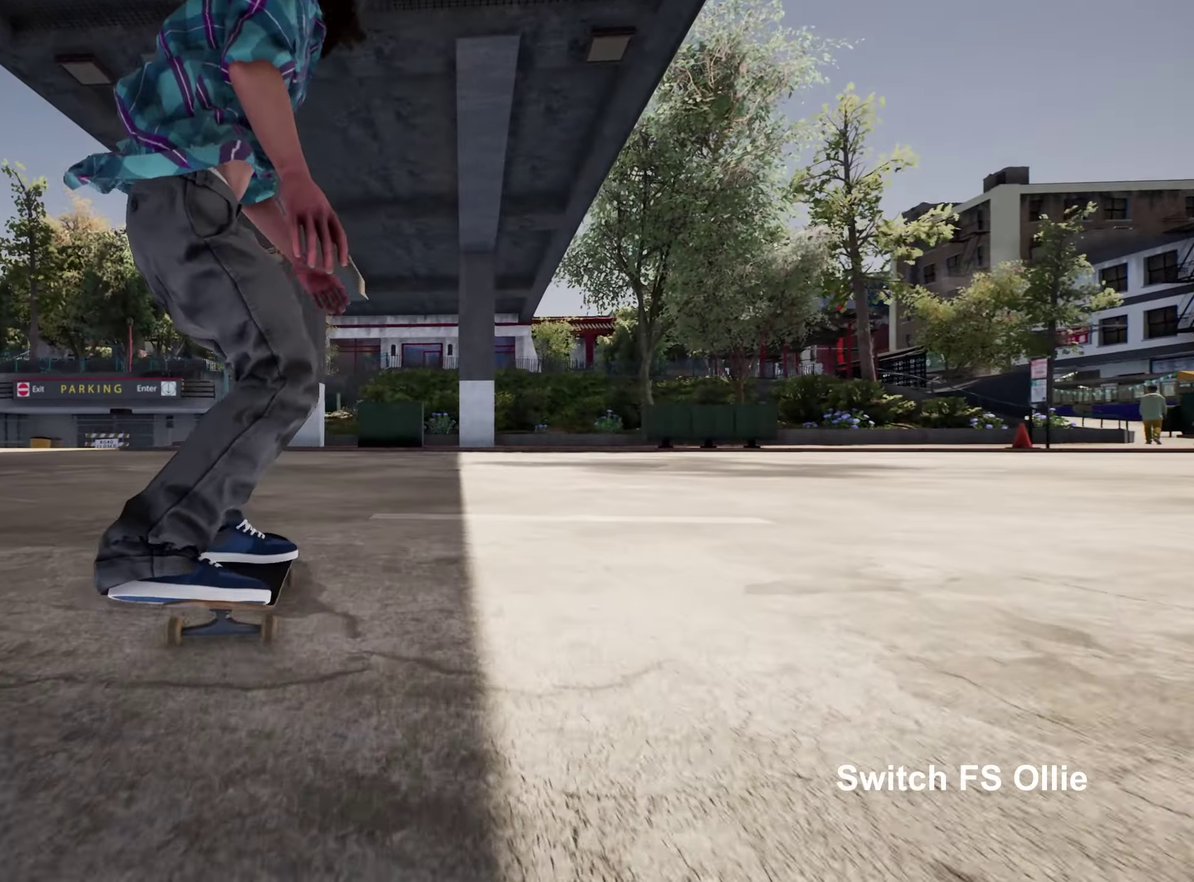
{"dt_ms": 600, "buttons": ["R2"], "left_stick": "center", "right_stick": "center", "events": []}
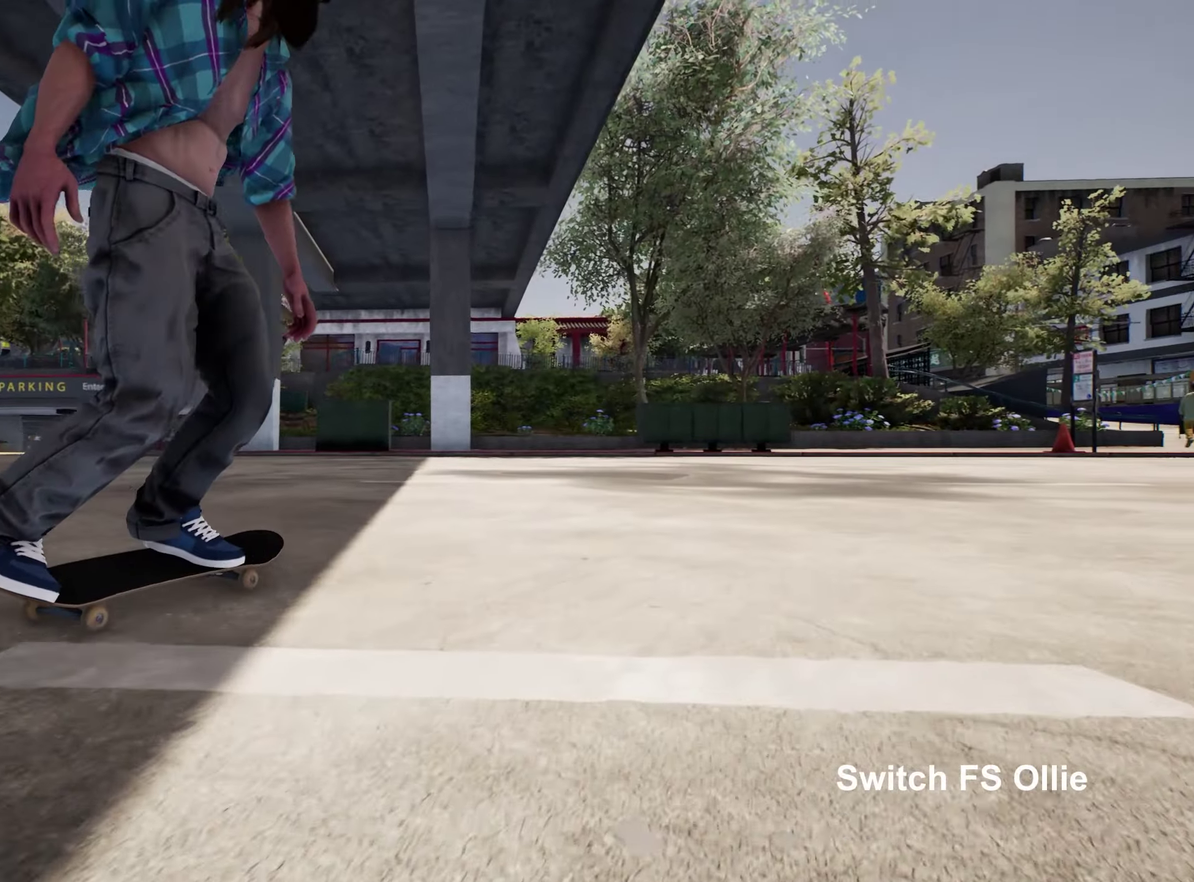
{"dt_ms": 400, "buttons": ["R2"], "left_stick": "center", "right_stick": "center", "events": []}
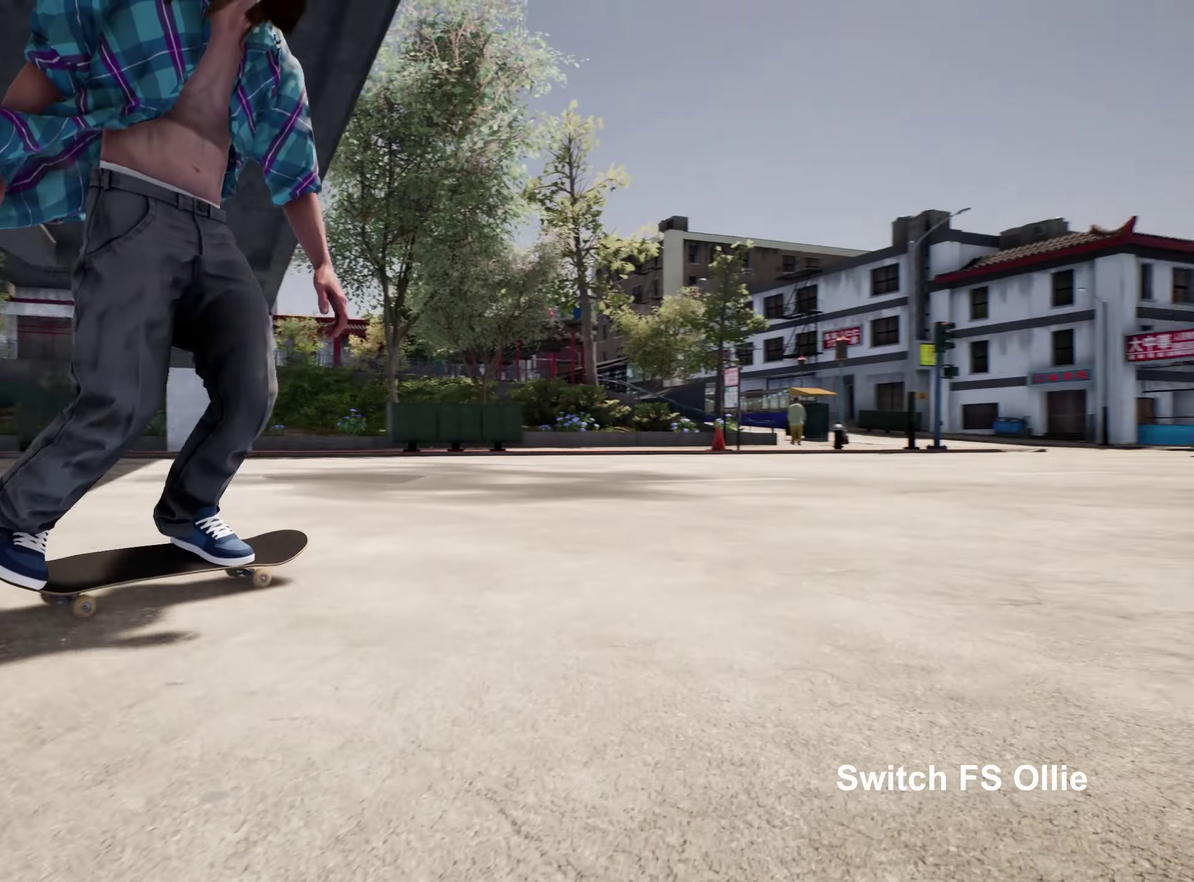
{"dt_ms": 400, "buttons": ["R2"], "left_stick": "center", "right_stick": "center", "events": []}
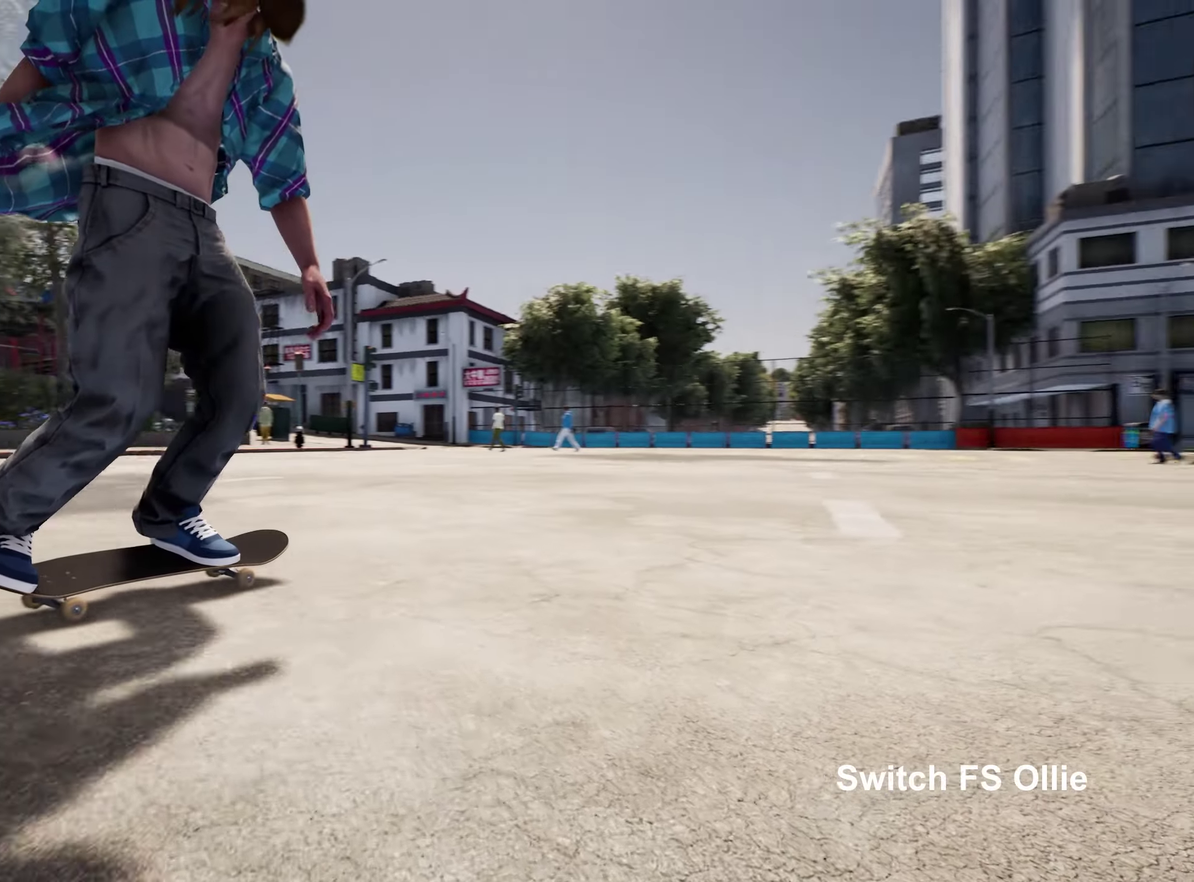
{"dt_ms": 600, "buttons": ["R2"], "left_stick": "down", "right_stick": "center", "events": [[550, "left_stick", "down"]]}
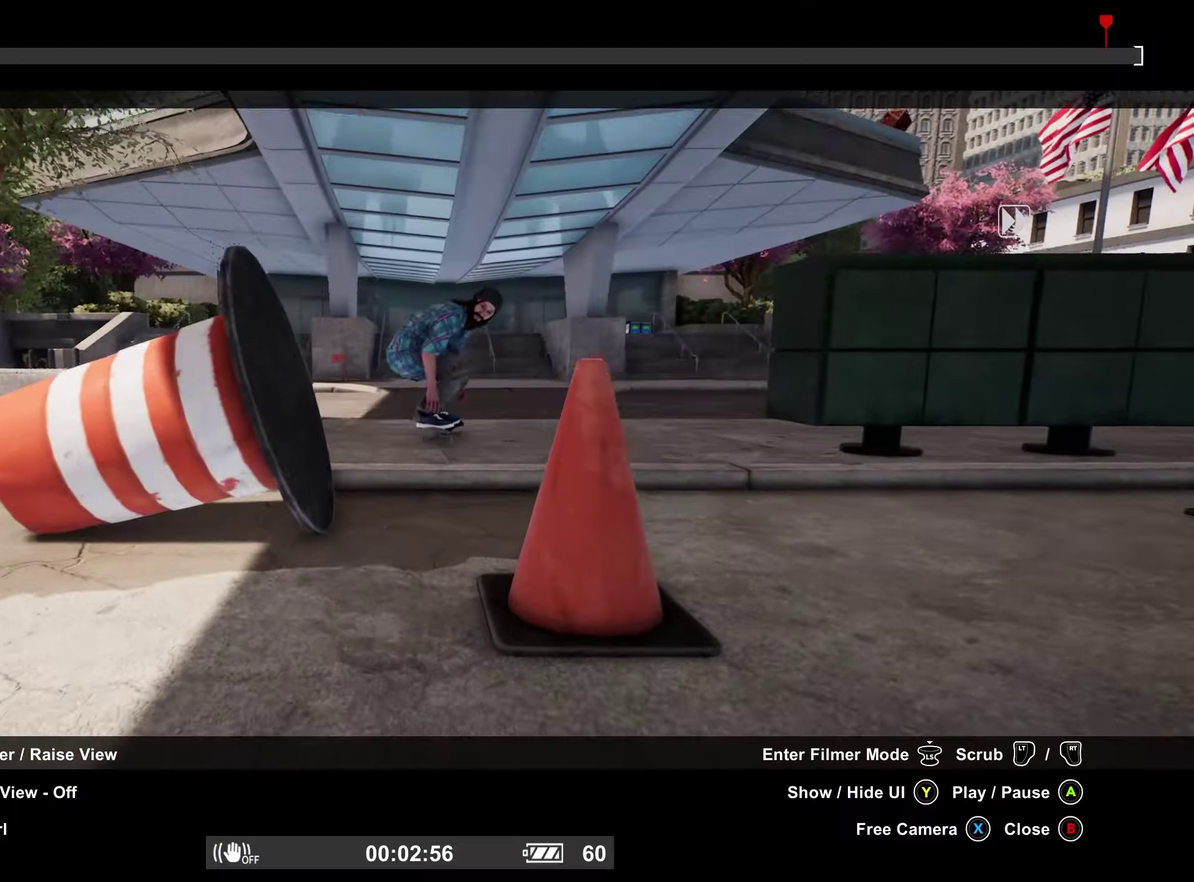
{"dt_ms": 600, "buttons": ["R2"], "left_stick": "center", "right_stick": "center", "events": [[100, "left_stick", "center"], [367, "R2", "up"], [584, "R2", "down"]]}
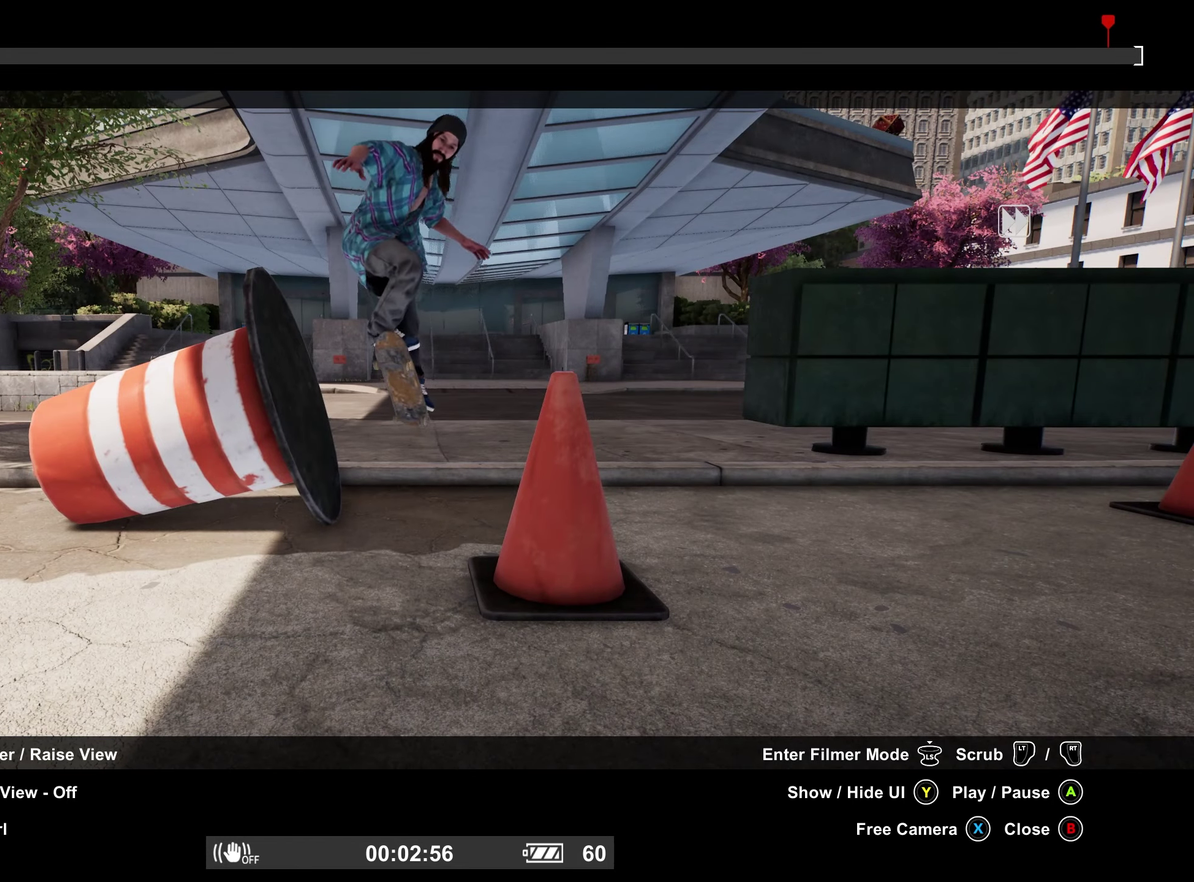
{"dt_ms": 400, "buttons": [], "left_stick": "center", "right_stick": "center", "events": [[150, "R2", "up"]]}
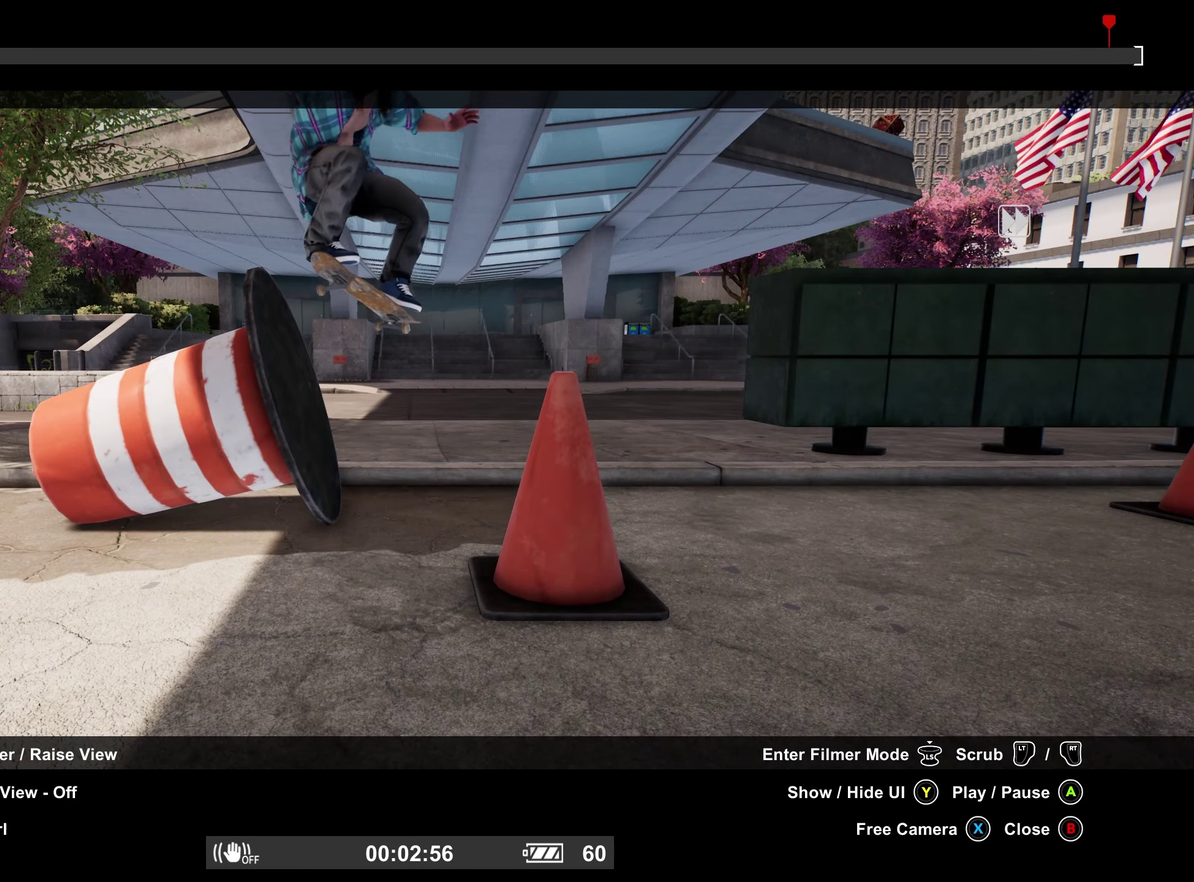
{"dt_ms": 500, "buttons": [], "left_stick": "center", "right_stick": "center", "events": []}
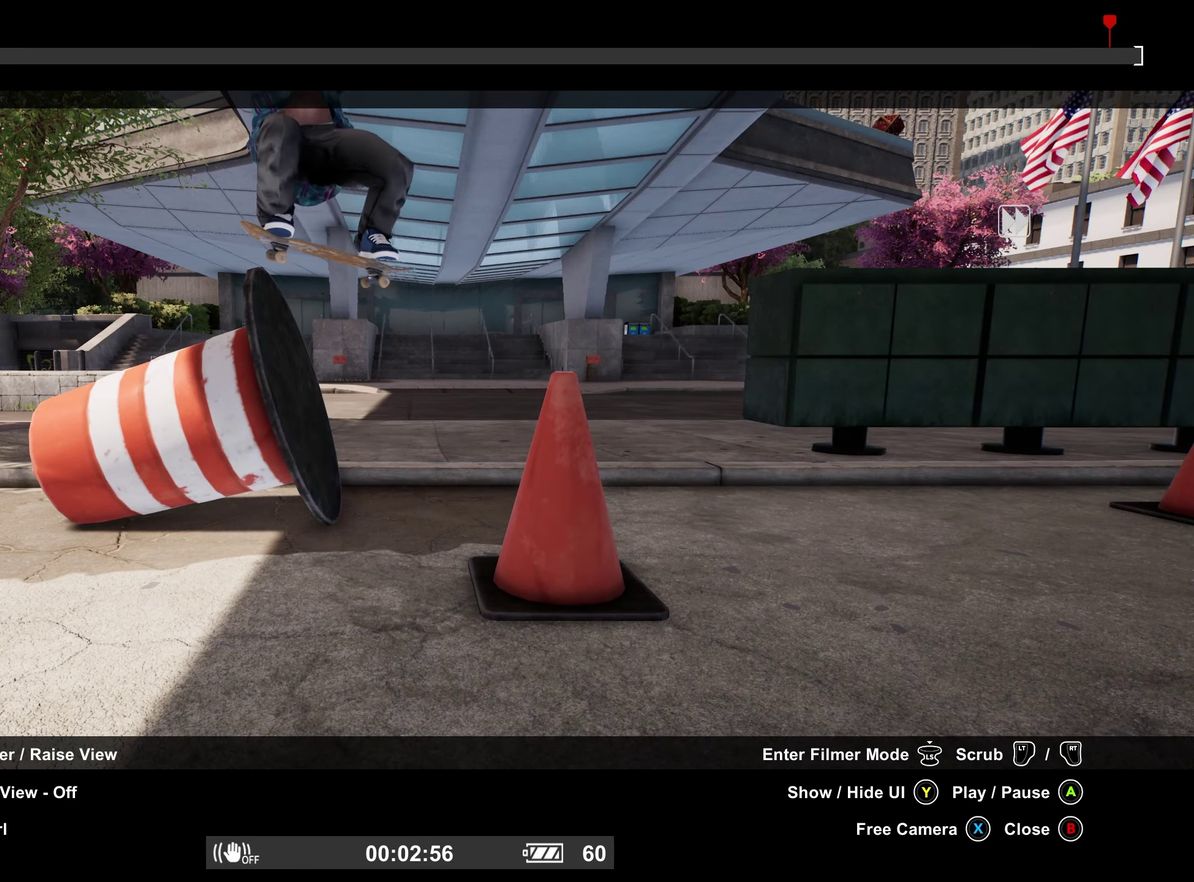
{"dt_ms": 500, "buttons": [], "left_stick": "center", "right_stick": "center", "events": []}
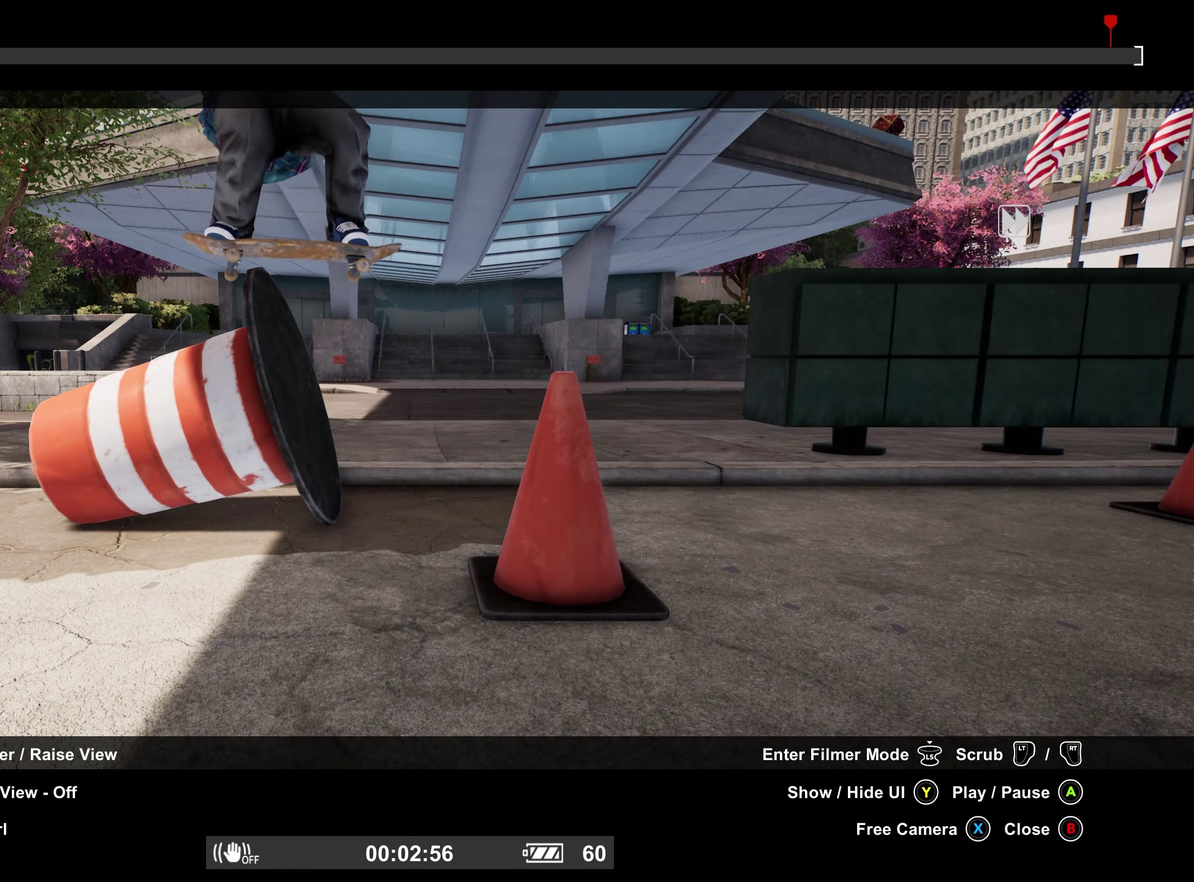
{"dt_ms": 500, "buttons": ["R2"], "left_stick": "center", "right_stick": "center", "events": [[217, "R2", "down"]]}
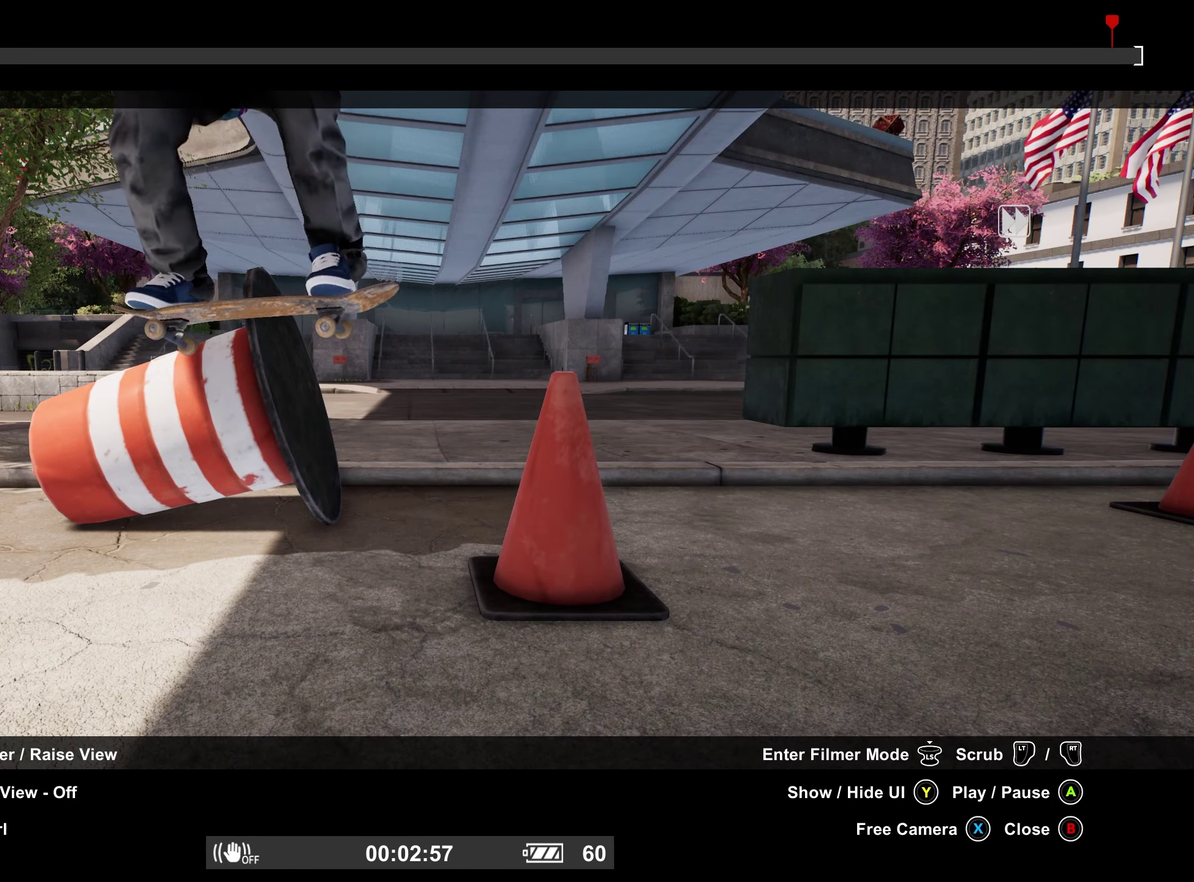
{"dt_ms": 500, "buttons": ["R2"], "left_stick": "center", "right_stick": "center", "events": []}
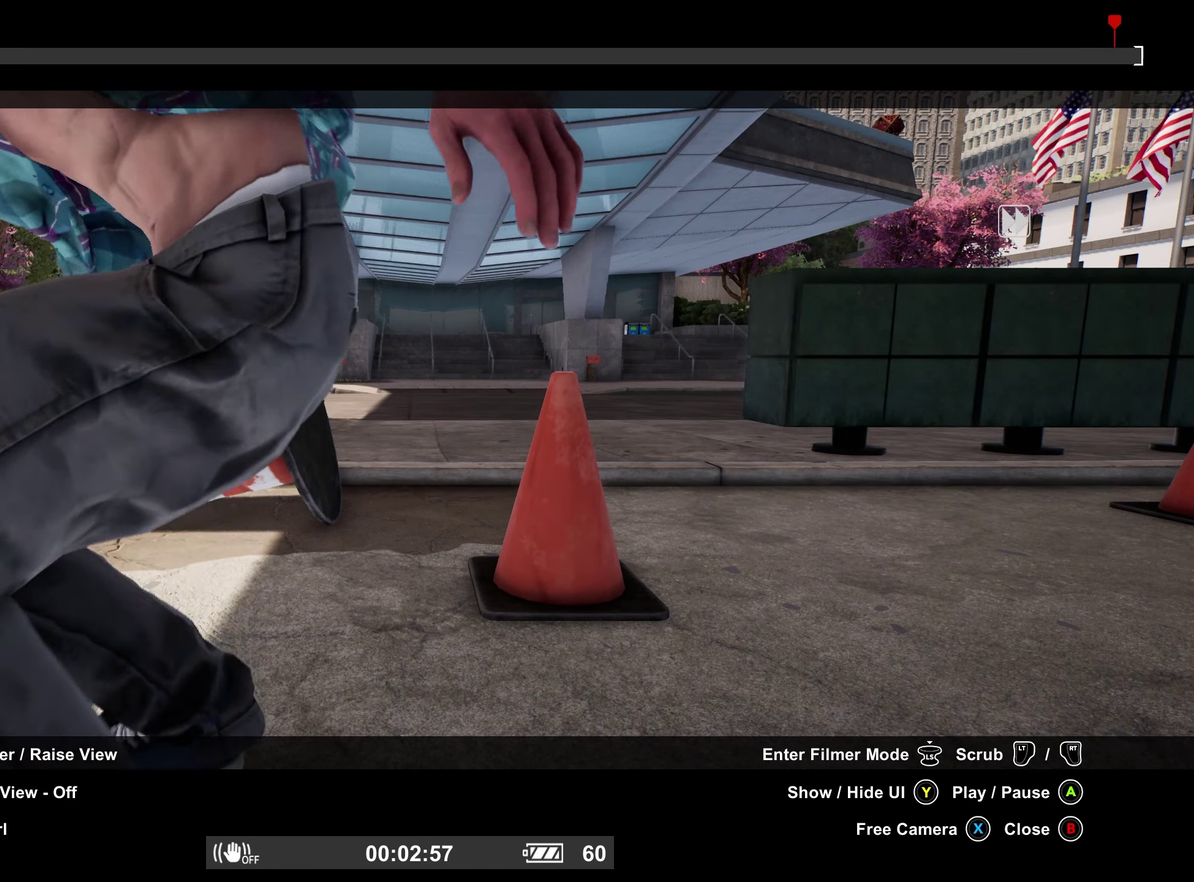
{"dt_ms": 500, "buttons": ["R2"], "left_stick": "center", "right_stick": "center", "events": []}
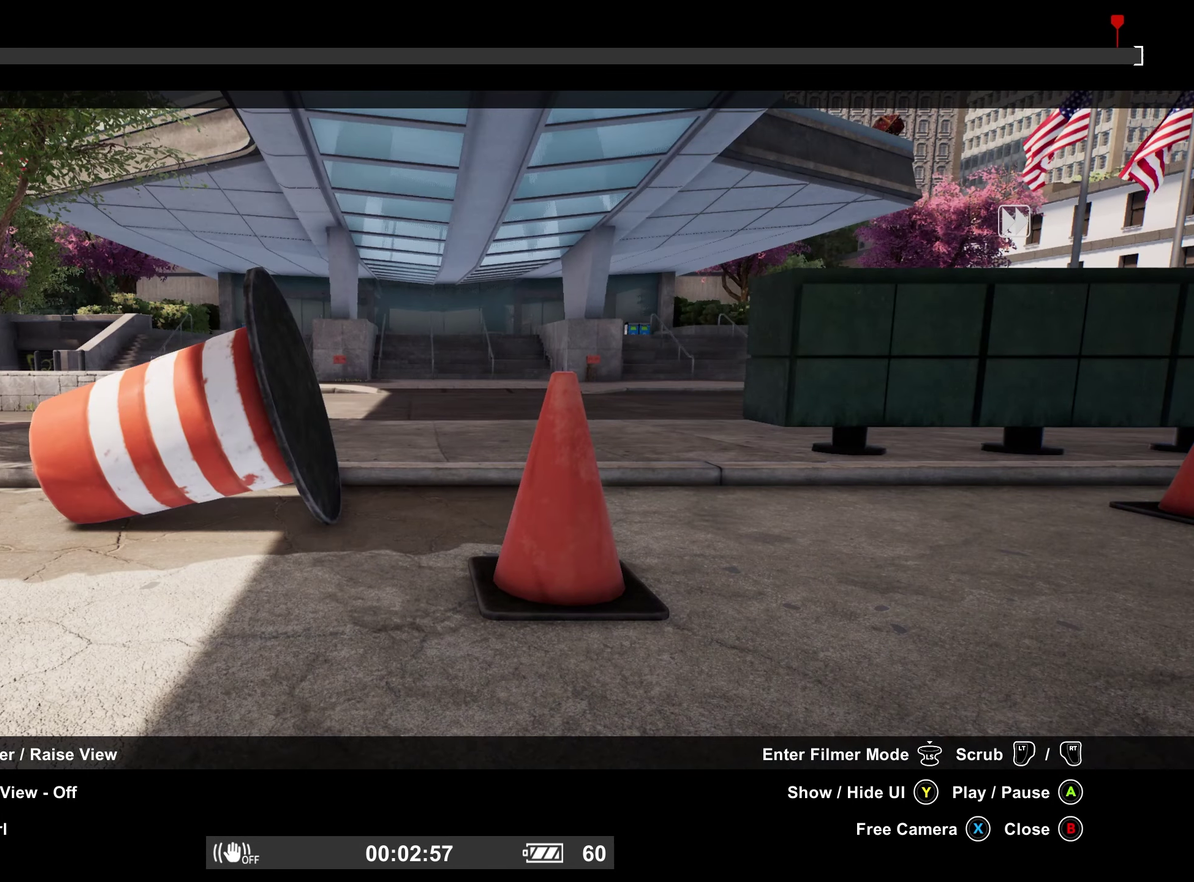
{"dt_ms": 500, "buttons": ["R2"], "left_stick": "center", "right_stick": "center", "events": []}